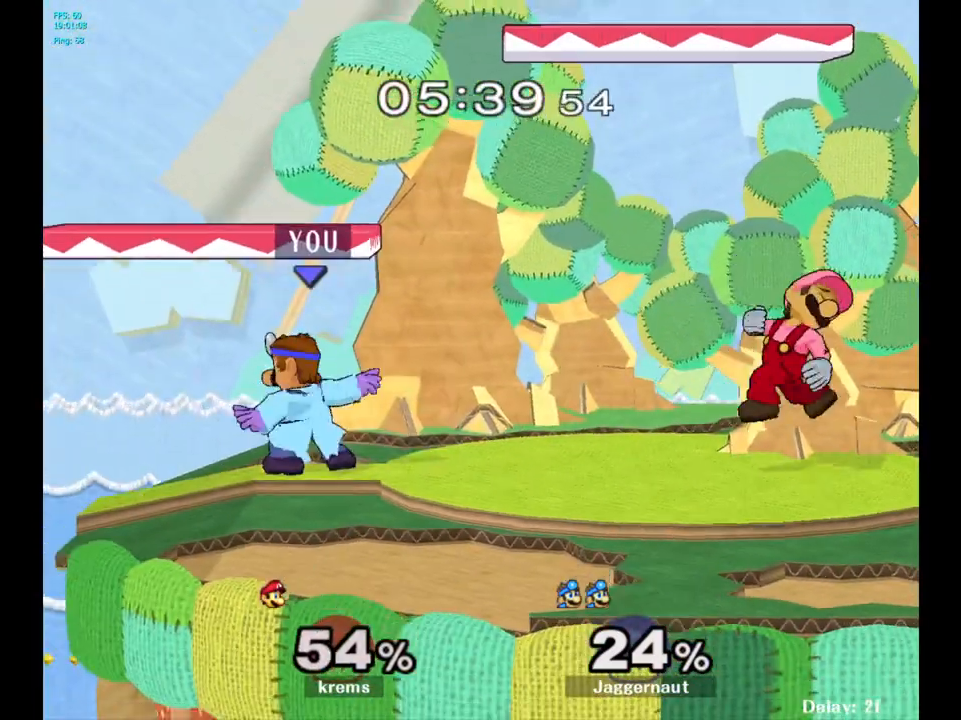
Gameplay with a controller (Nintendo layout); each line is a JSON object with the inputs held at the frame after it. "events" lists button and stick changes between this image and that frame as [ms after this image, input, new state], when the widget could be followed in between. Not read: L3 R3.
{"buttons": [], "left_stick": "right", "right_stick": "center", "events": [[50, "Y", "down"], [267, "Y", "up"]]}
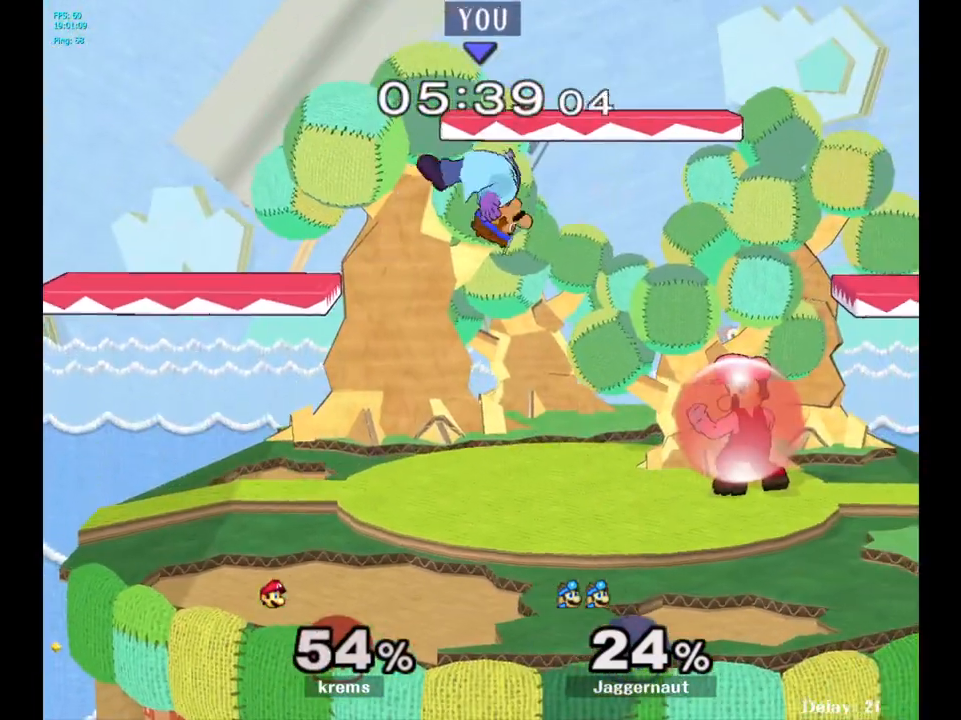
{"buttons": [], "left_stick": "down-right", "right_stick": "center", "events": [[500, "left_stick", "down-right"]]}
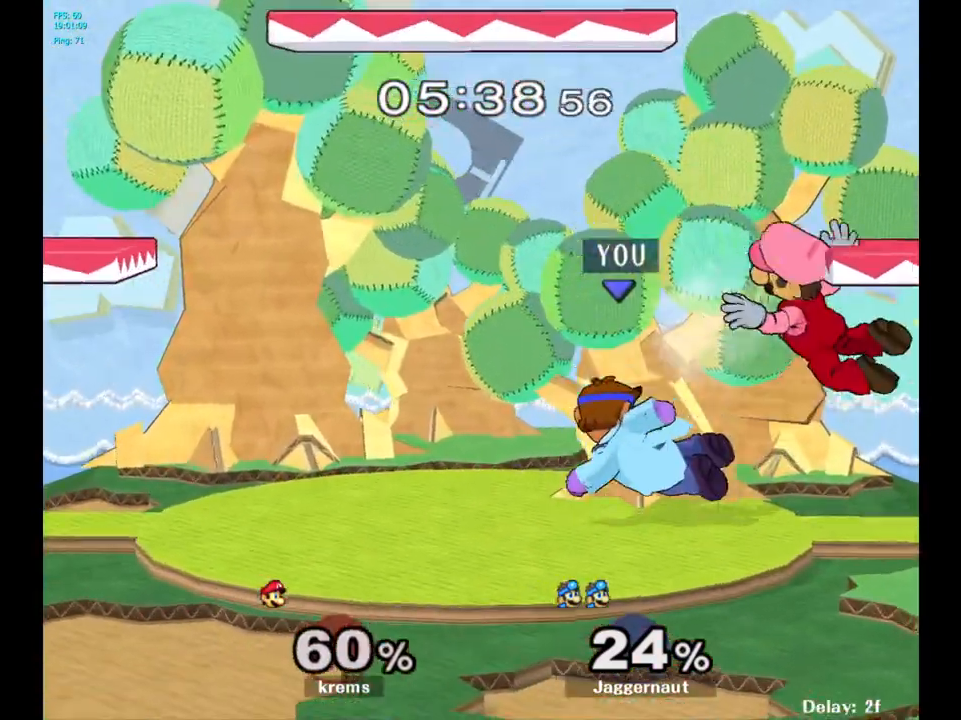
{"buttons": [], "left_stick": "center", "right_stick": "center", "events": [[17, "R1", "down"], [200, "left_stick", "center"], [233, "R1", "up"]]}
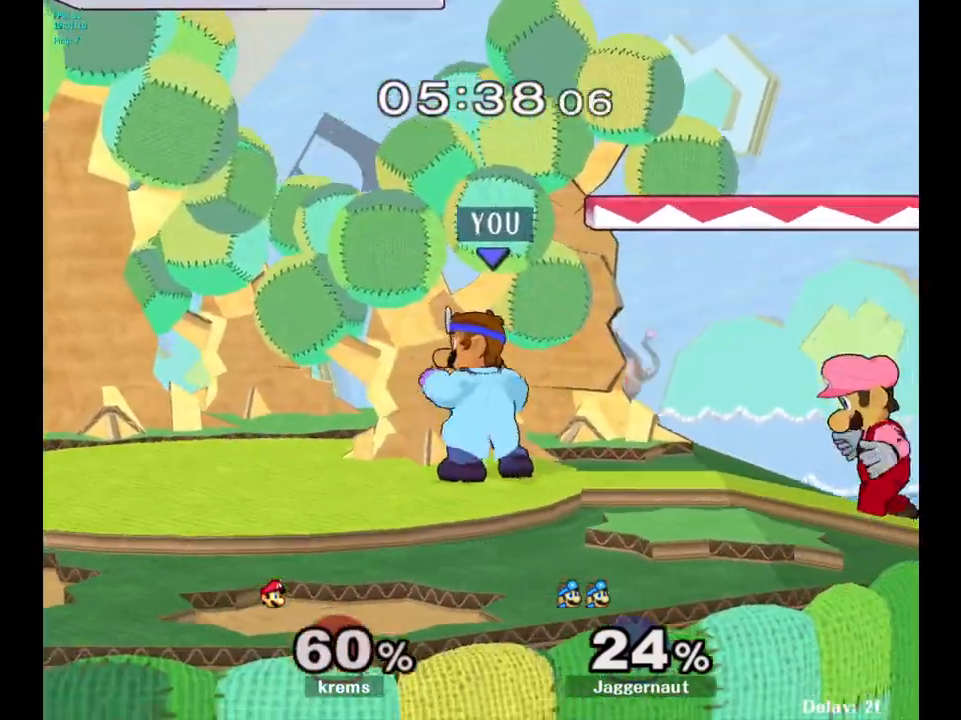
{"buttons": [], "left_stick": "right", "right_stick": "center", "events": [[17, "Y", "down"], [33, "left_stick", "down-left"], [83, "R1", "down"], [200, "Y", "up"], [233, "R1", "up"], [233, "left_stick", "center"], [483, "left_stick", "right"]]}
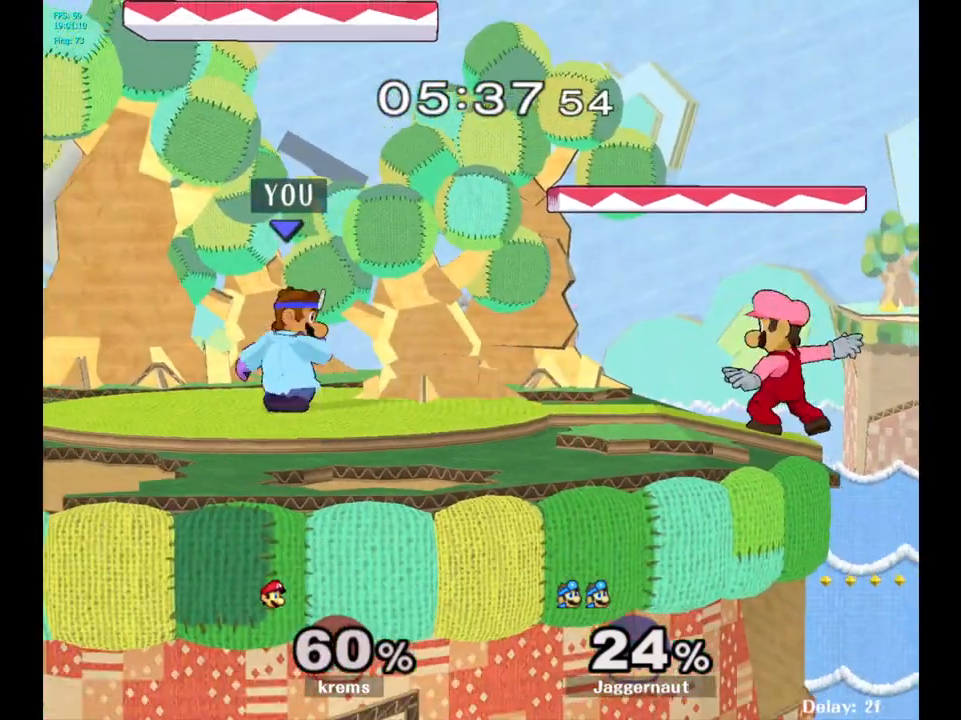
{"buttons": ["A"], "left_stick": "center", "right_stick": "center", "events": [[133, "left_stick", "center"], [333, "left_stick", "down"], [367, "A", "down"], [483, "left_stick", "center"]]}
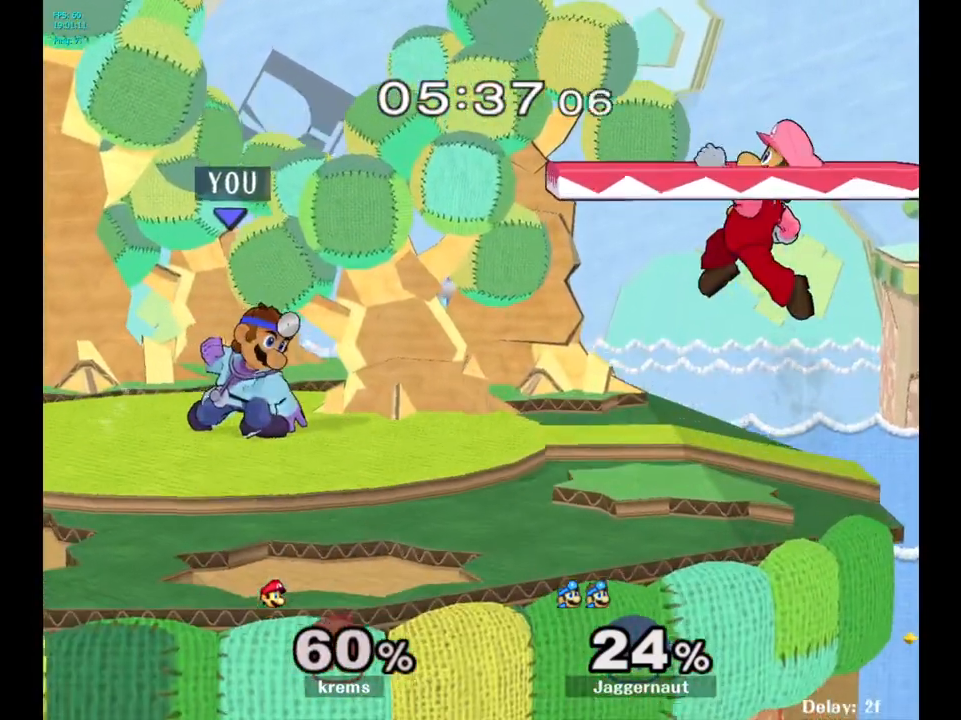
{"buttons": ["A"], "left_stick": "center", "right_stick": "center", "events": []}
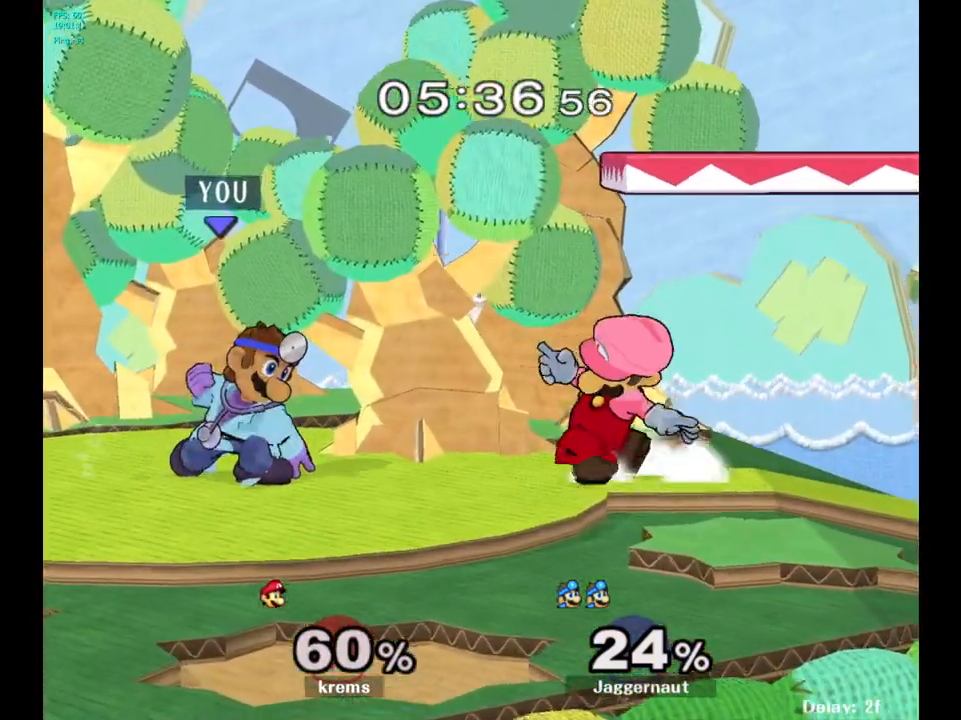
{"buttons": ["A"], "left_stick": "center", "right_stick": "center", "events": []}
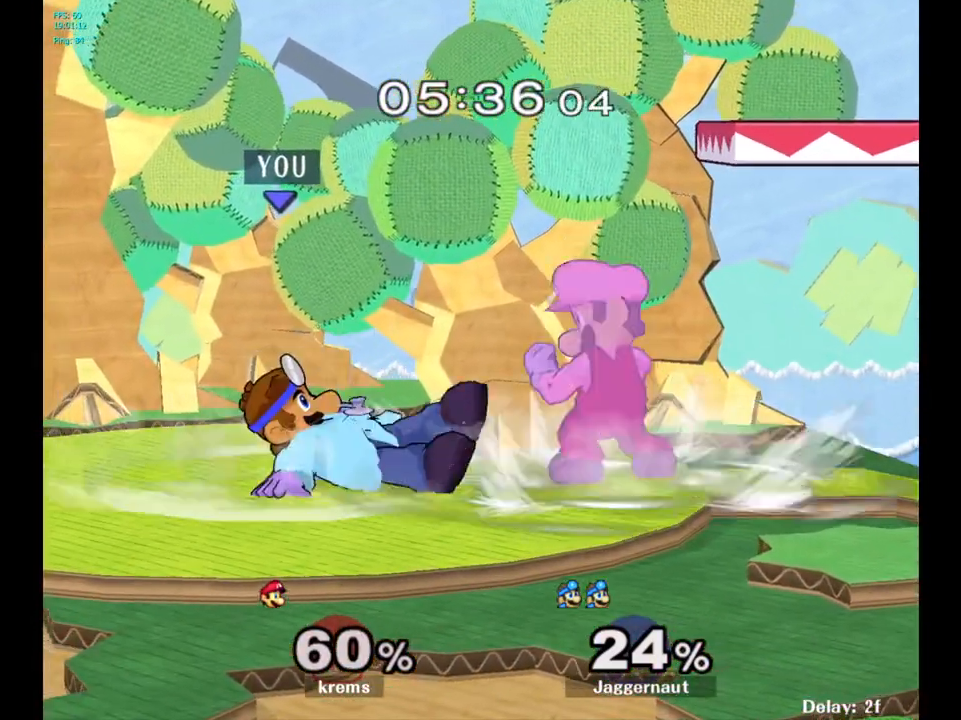
{"buttons": [], "left_stick": "center", "right_stick": "center", "events": [[367, "A", "up"]]}
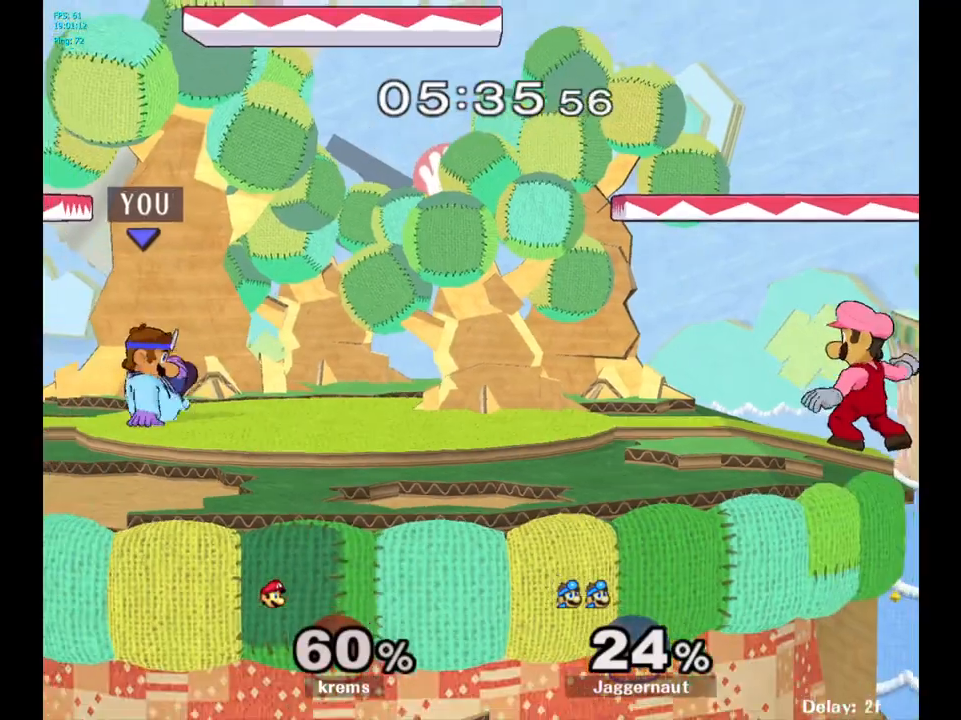
{"buttons": [], "left_stick": "right", "right_stick": "center", "events": [[233, "left_stick", "right"]]}
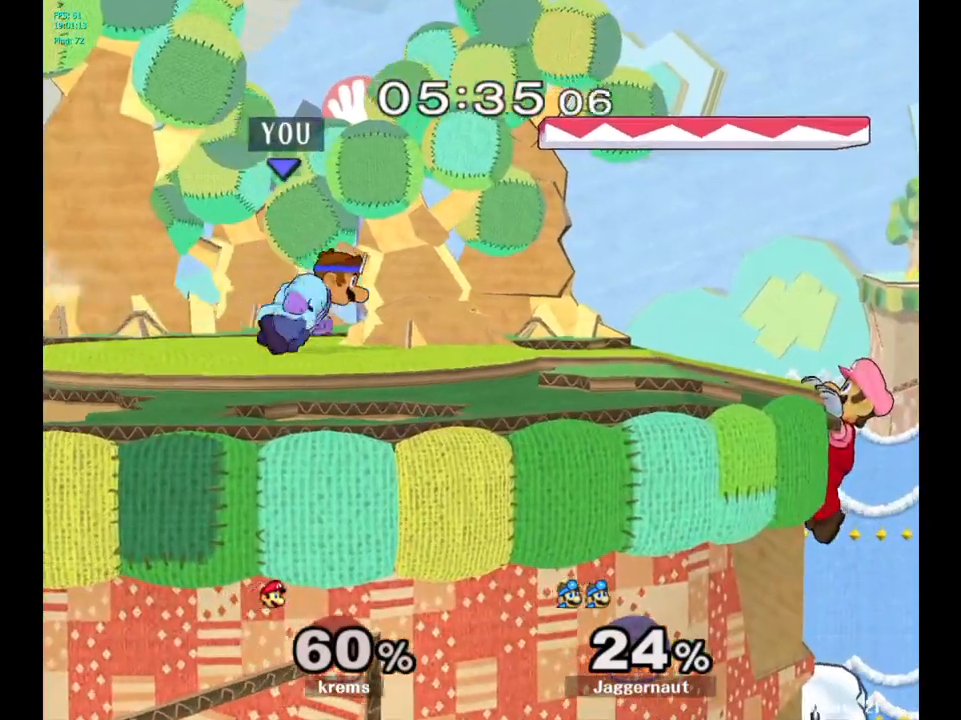
{"buttons": ["A"], "left_stick": "center", "right_stick": "center", "events": [[300, "left_stick", "center"], [350, "left_stick", "down-left"], [417, "A", "down"], [417, "left_stick", "center"]]}
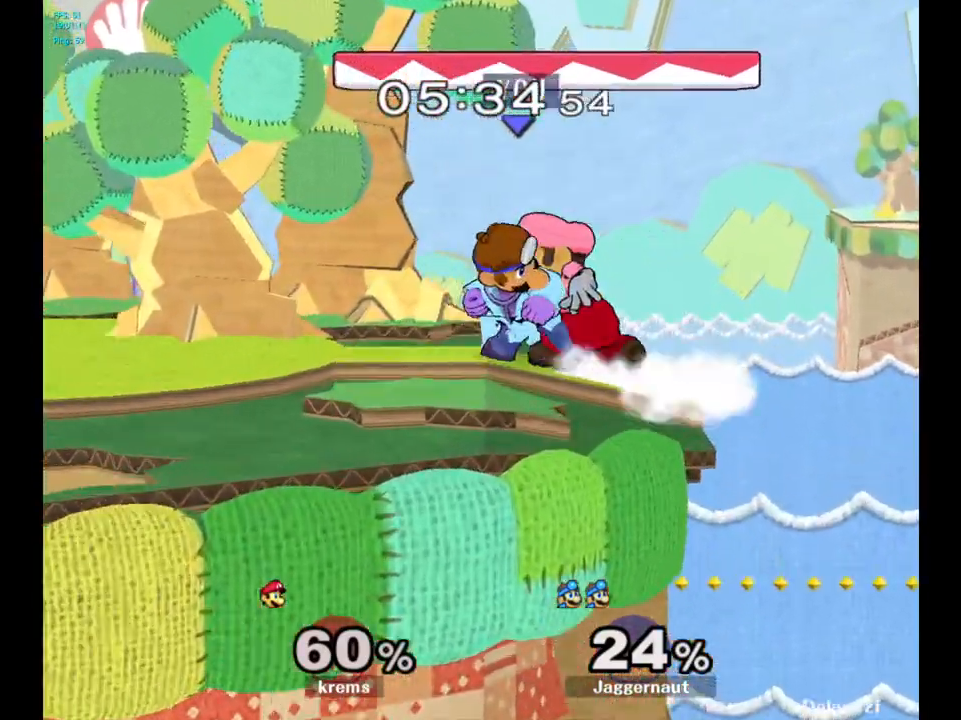
{"buttons": [], "left_stick": "center", "right_stick": "center", "events": [[33, "A", "up"], [317, "A", "down"], [400, "A", "up"]]}
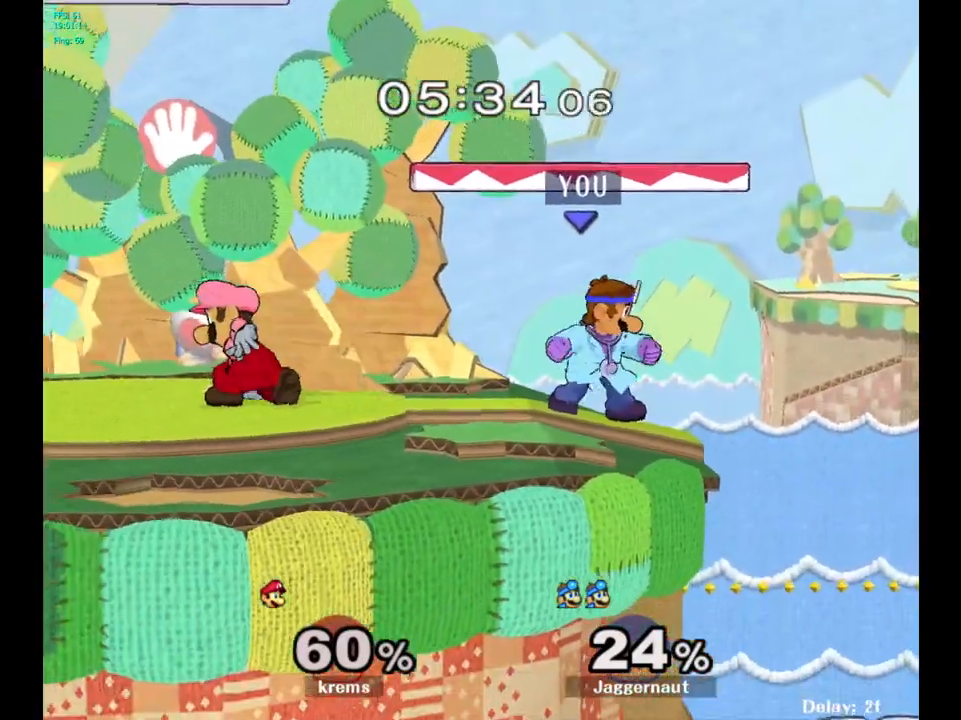
{"buttons": [], "left_stick": "center", "right_stick": "center", "events": [[100, "left_stick", "left"], [183, "Y", "down"], [233, "Y", "up"], [267, "left_stick", "center"], [333, "A", "down"], [417, "A", "up"]]}
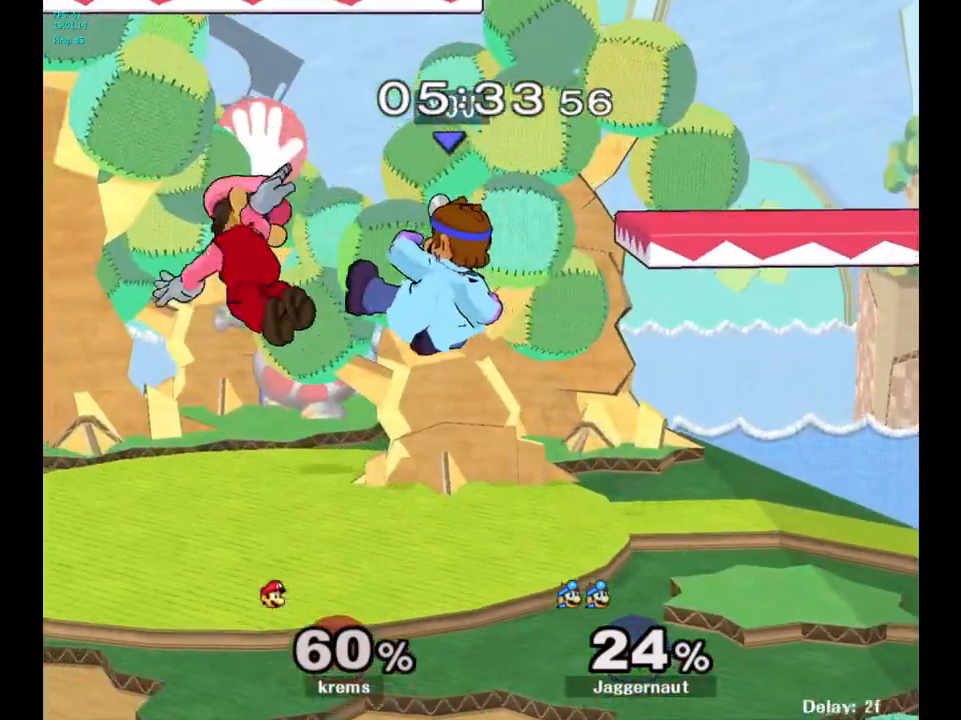
{"buttons": [], "left_stick": "left", "right_stick": "center", "events": [[167, "left_stick", "down-left"], [217, "R1", "down"], [367, "left_stick", "left"], [400, "R1", "up"]]}
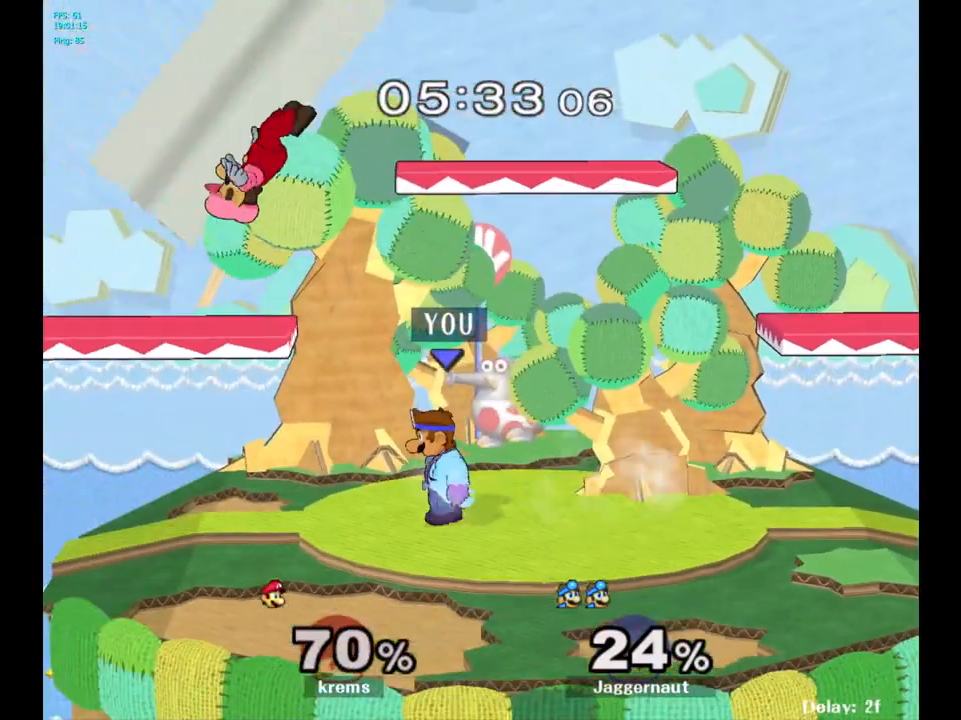
{"buttons": ["Y"], "left_stick": "center", "right_stick": "center", "events": [[300, "left_stick", "center"], [350, "Y", "down"]]}
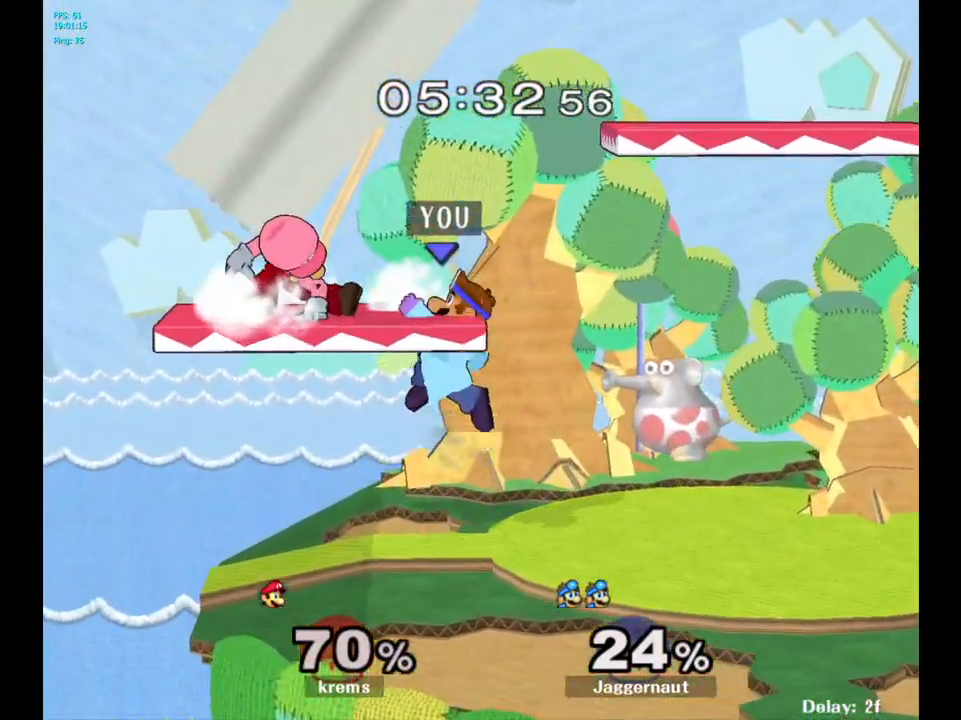
{"buttons": [], "left_stick": "center", "right_stick": "center", "events": [[83, "left_stick", "down-left"], [117, "R1", "down"], [183, "Y", "up"], [233, "R1", "up"], [233, "left_stick", "center"], [283, "left_stick", "down"], [300, "A", "down"], [350, "left_stick", "center"], [383, "A", "up"]]}
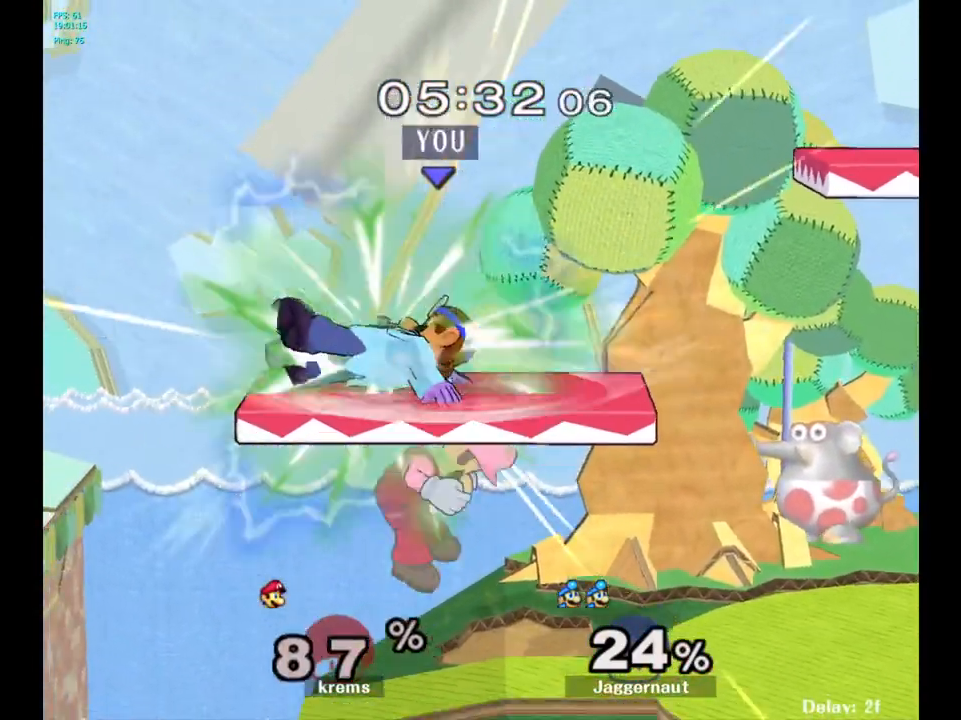
{"buttons": [], "left_stick": "center", "right_stick": "center", "events": []}
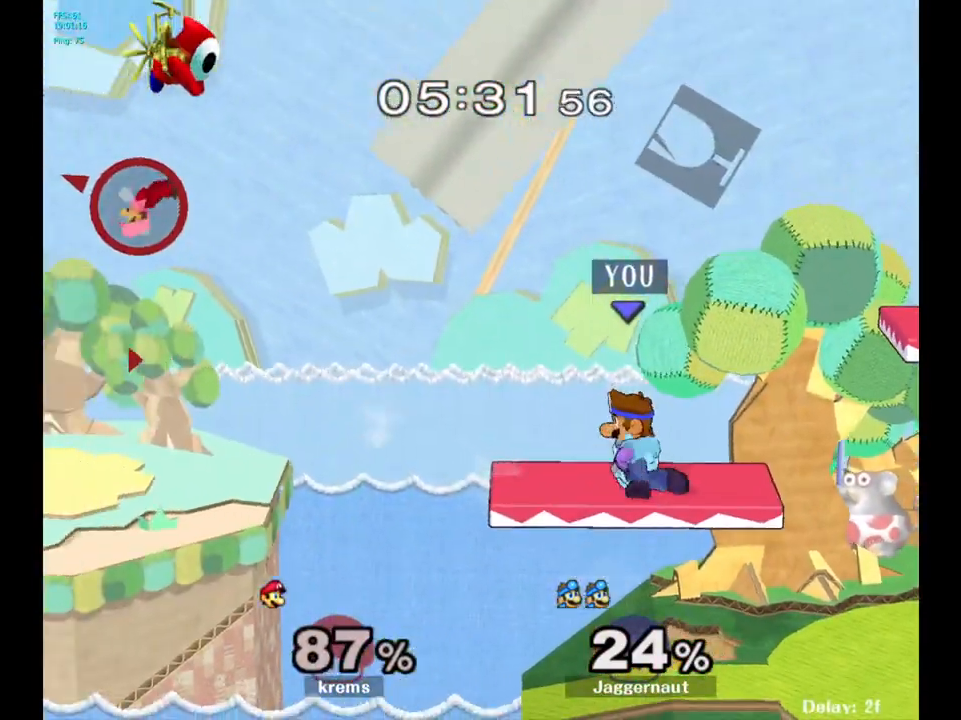
{"buttons": [], "left_stick": "center", "right_stick": "center", "events": []}
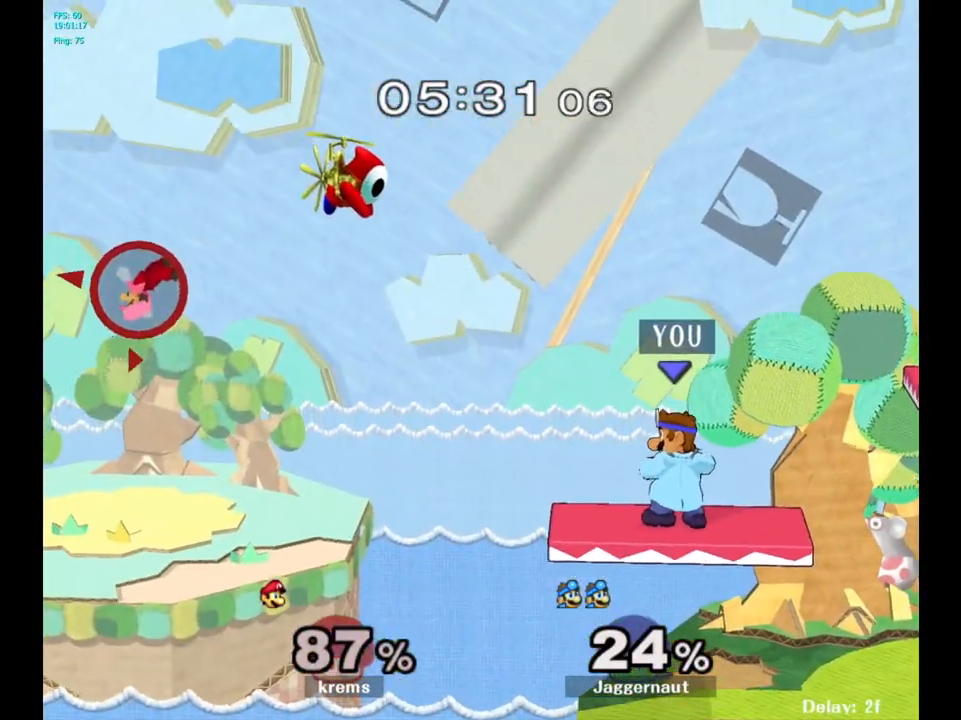
{"buttons": [], "left_stick": "center", "right_stick": "center", "events": []}
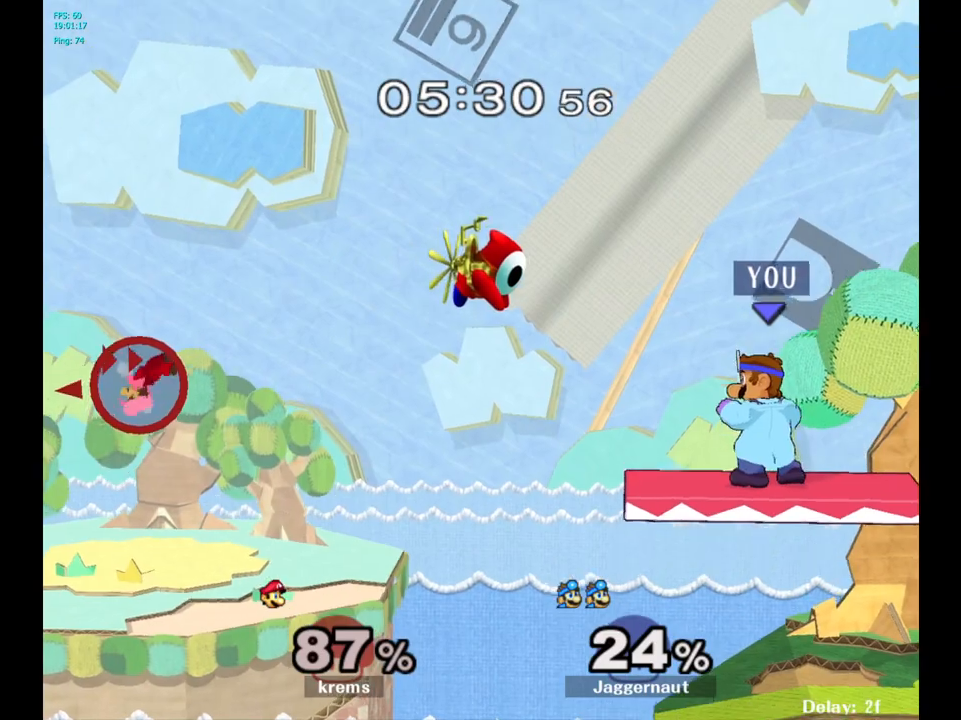
{"buttons": [], "left_stick": "center", "right_stick": "center", "events": [[150, "left_stick", "down"], [367, "left_stick", "center"]]}
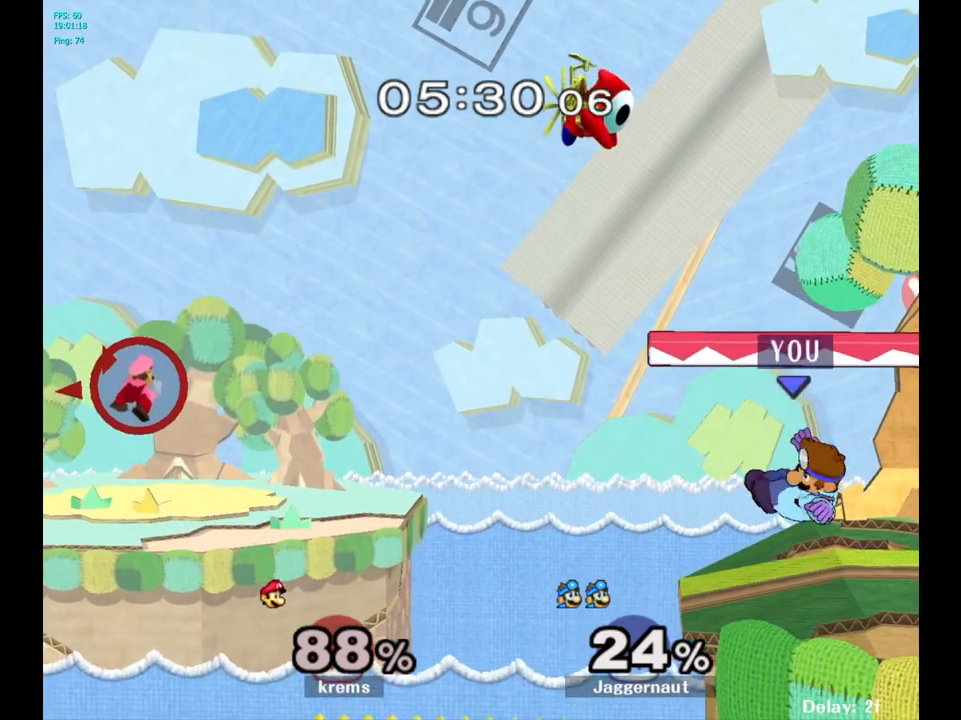
{"buttons": [], "left_stick": "center", "right_stick": "center", "events": []}
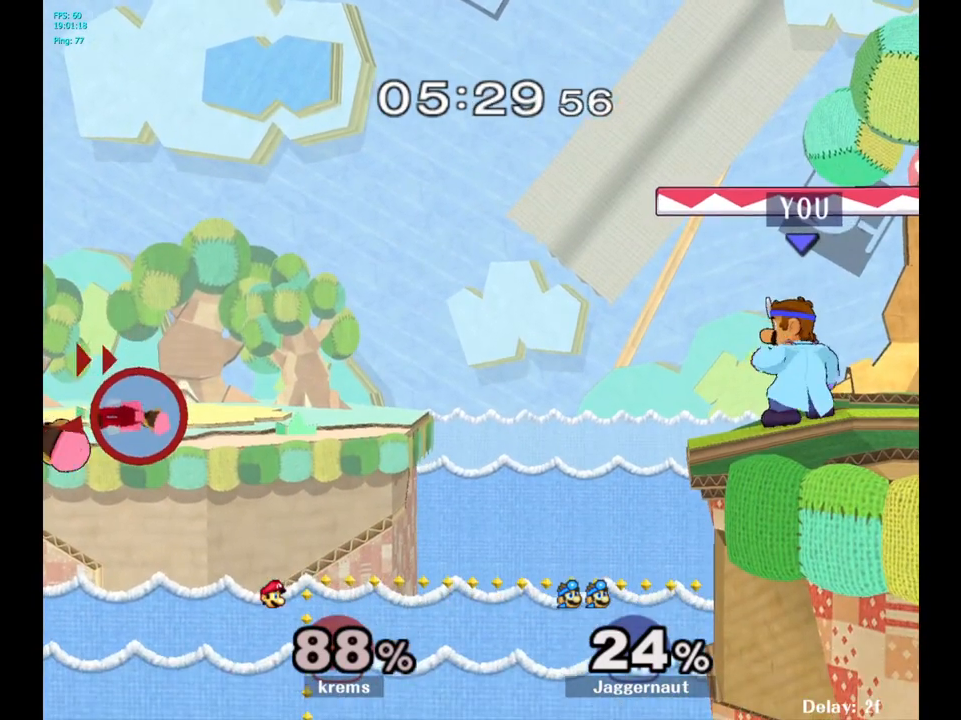
{"buttons": [], "left_stick": "center", "right_stick": "center", "events": []}
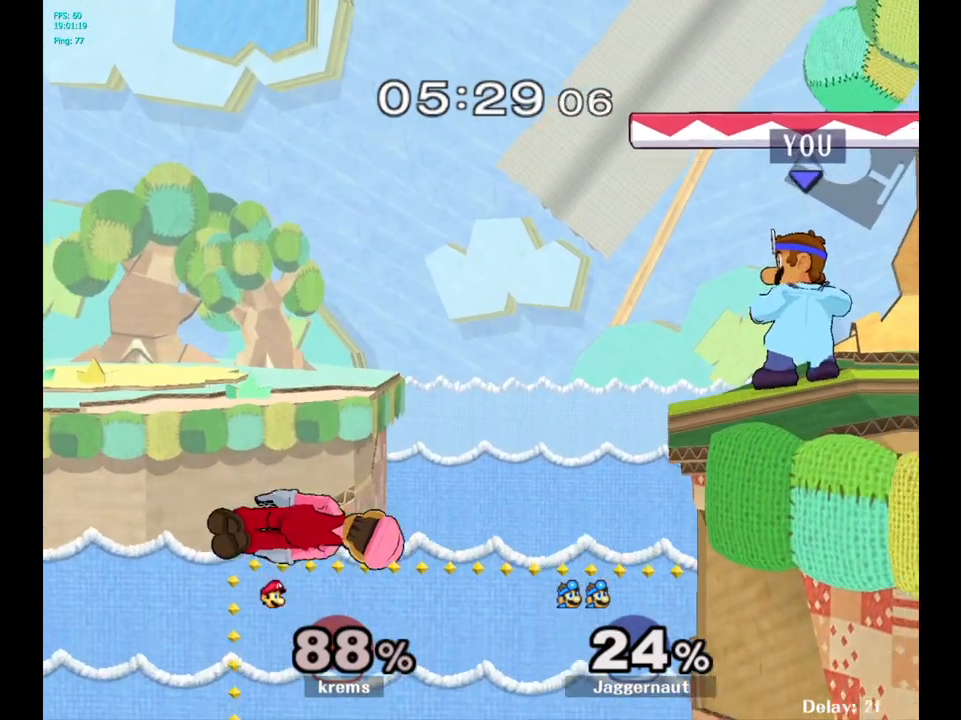
{"buttons": [], "left_stick": "center", "right_stick": "center", "events": []}
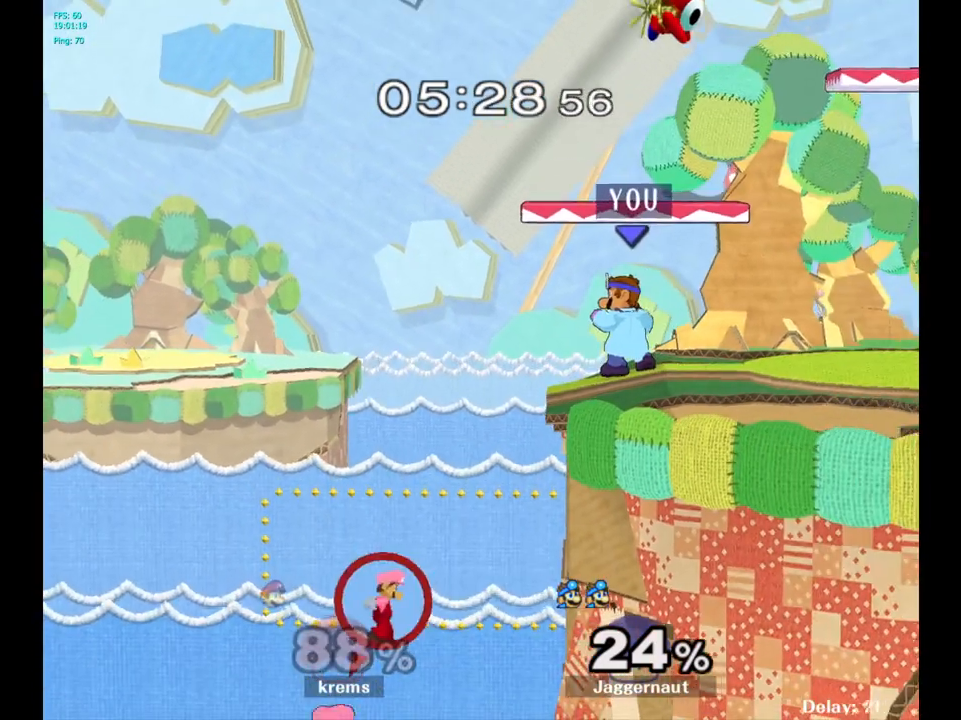
{"buttons": [], "left_stick": "center", "right_stick": "center", "events": []}
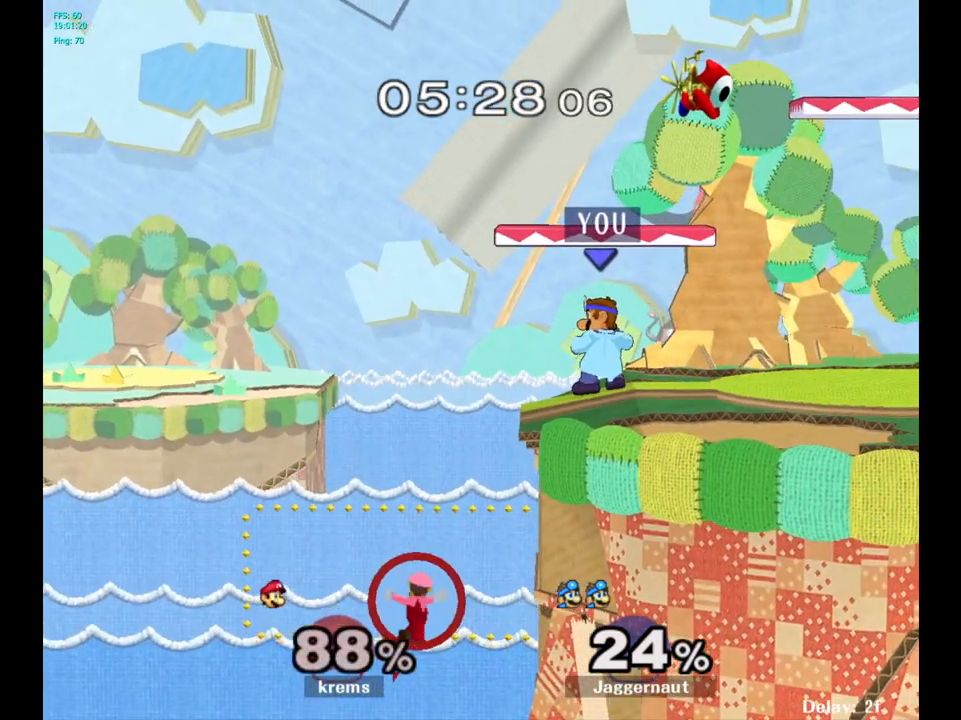
{"buttons": [], "left_stick": "center", "right_stick": "center", "events": []}
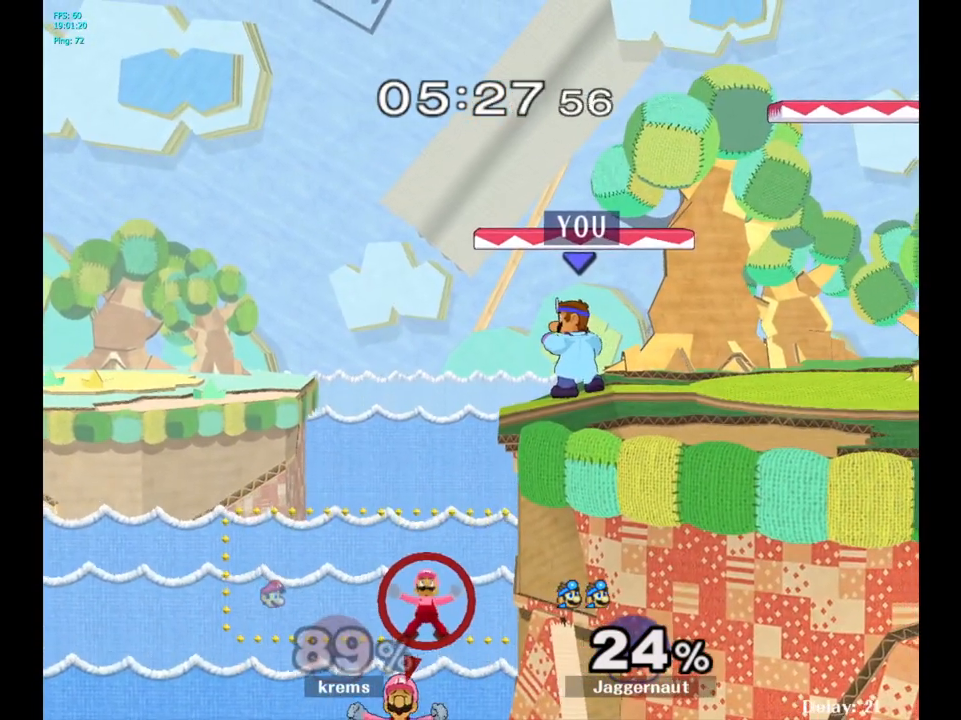
{"buttons": [], "left_stick": "center", "right_stick": "center", "events": []}
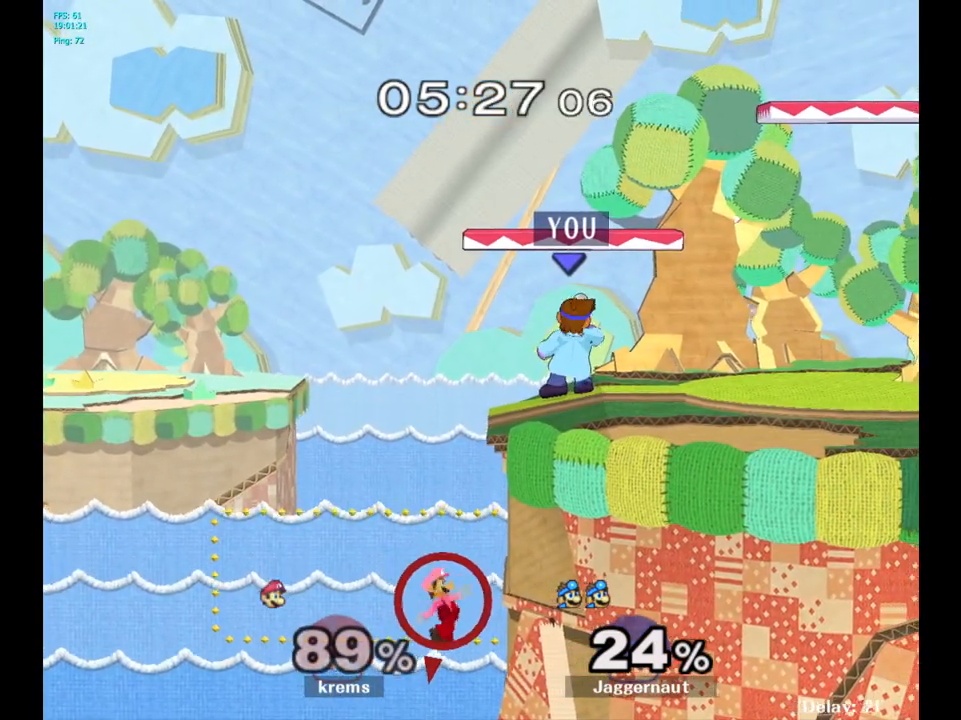
{"buttons": [], "left_stick": "center", "right_stick": "center", "events": []}
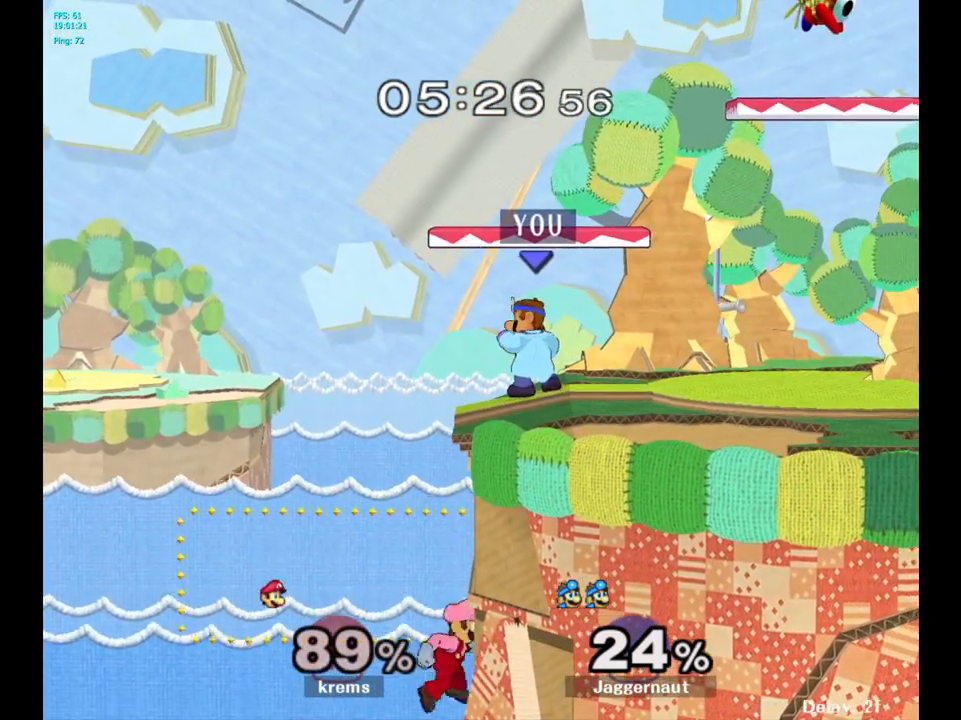
{"buttons": [], "left_stick": "down", "right_stick": "center", "events": [[317, "left_stick", "down"], [367, "A", "down"], [483, "A", "up"]]}
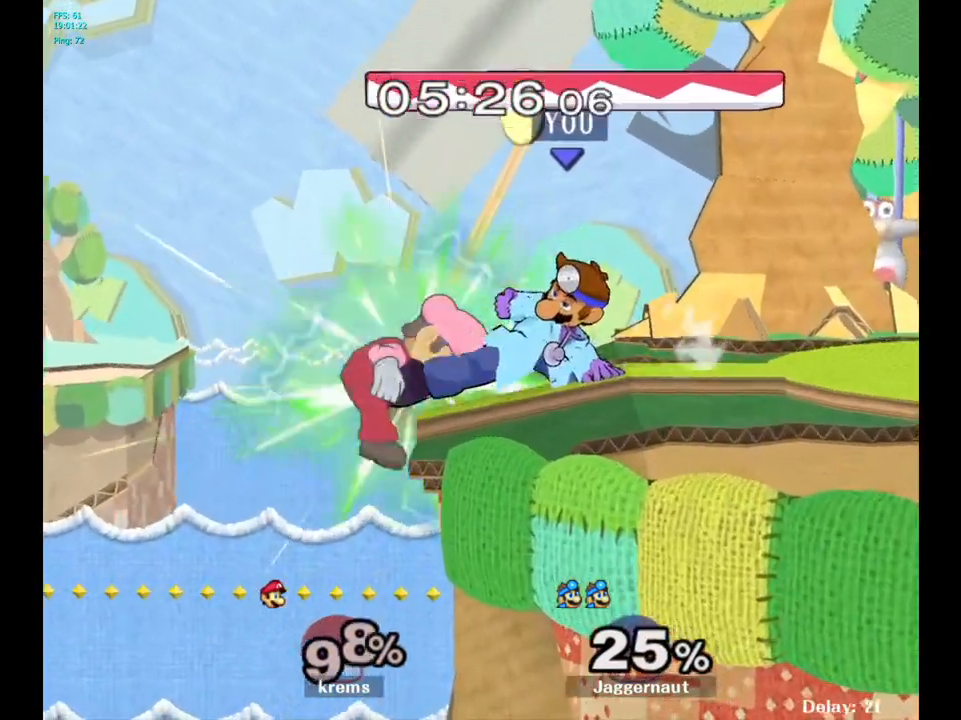
{"buttons": [], "left_stick": "center", "right_stick": "center", "events": [[333, "left_stick", "center"]]}
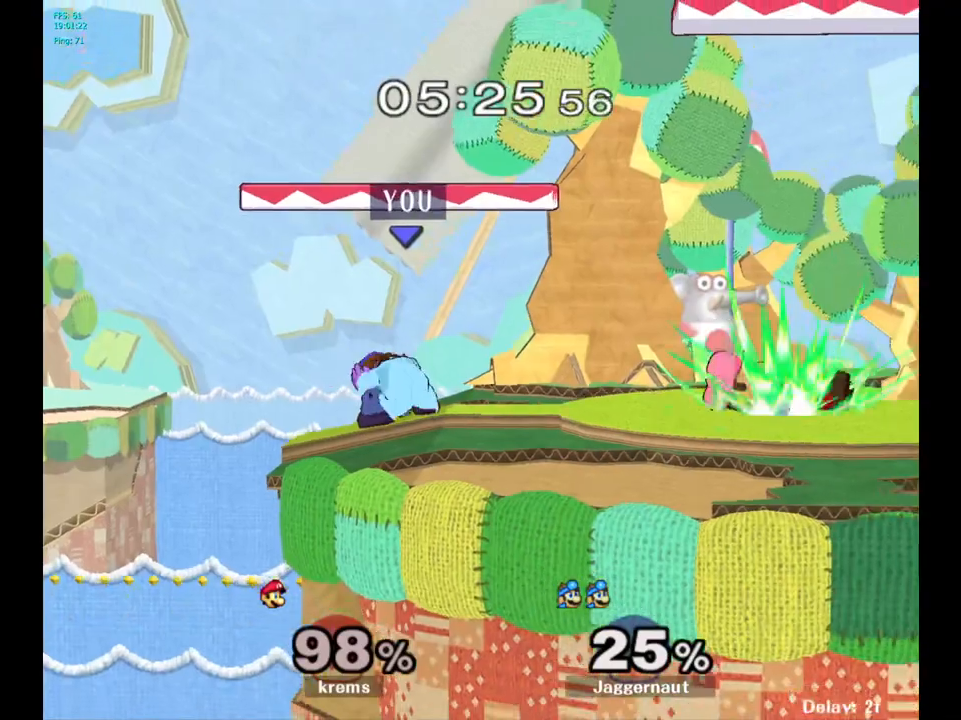
{"buttons": ["Y"], "left_stick": "right", "right_stick": "center", "events": [[133, "left_stick", "right"], [500, "Y", "down"]]}
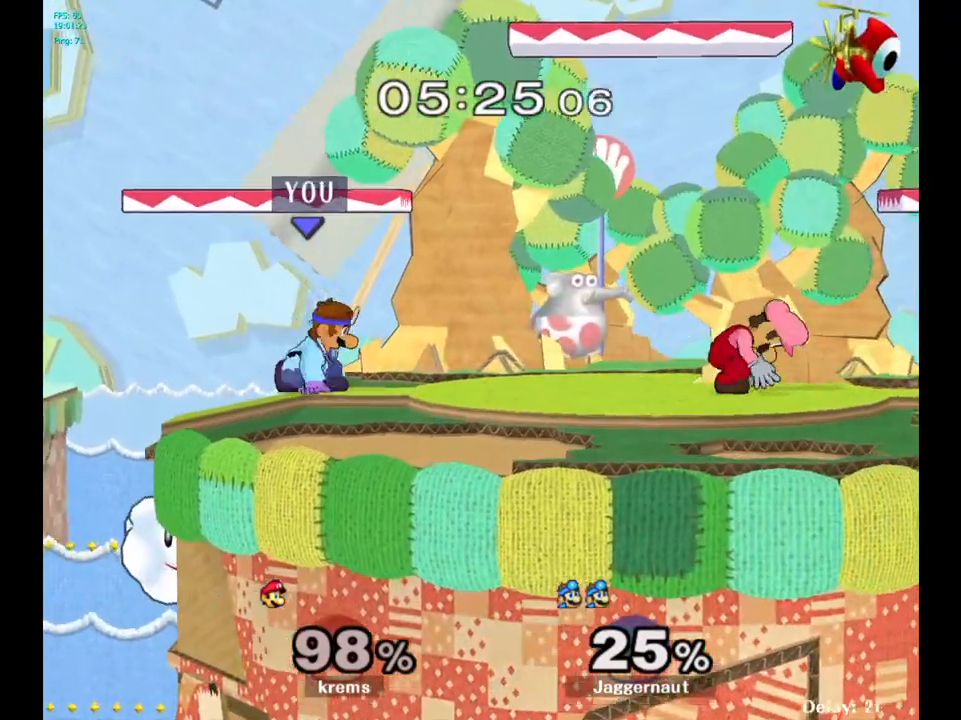
{"buttons": [], "left_stick": "center", "right_stick": "center", "events": [[233, "Y", "up"], [350, "left_stick", "center"]]}